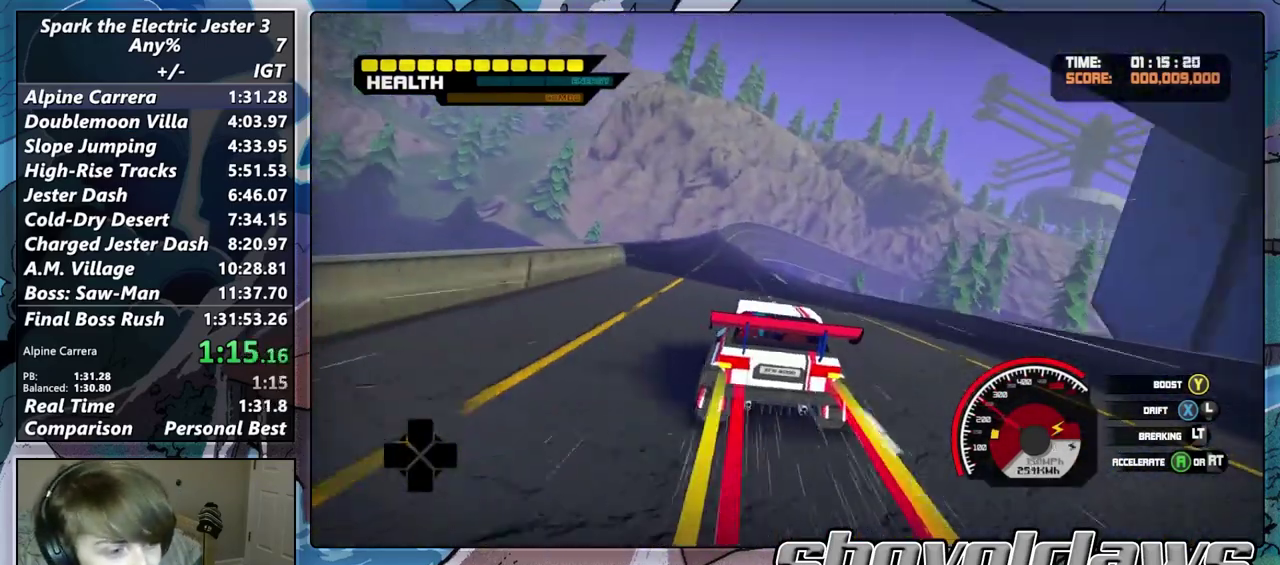
Gameplay with a controller (PlayStation layout); each line is a JSON object with the inputs held at the frame after it. "events" lists button and stick changes between this image and that frame as [ms after this image, input, new state], when the widget could be followed in between. Not read: L1.
{"buttons": ["TRIANGLE", "R2"], "left_stick": "center", "right_stick": "center", "events": [[50, "TRIANGLE", "up"], [117, "left_stick", "right"], [200, "left_stick", "center"], [400, "TRIANGLE", "down"]]}
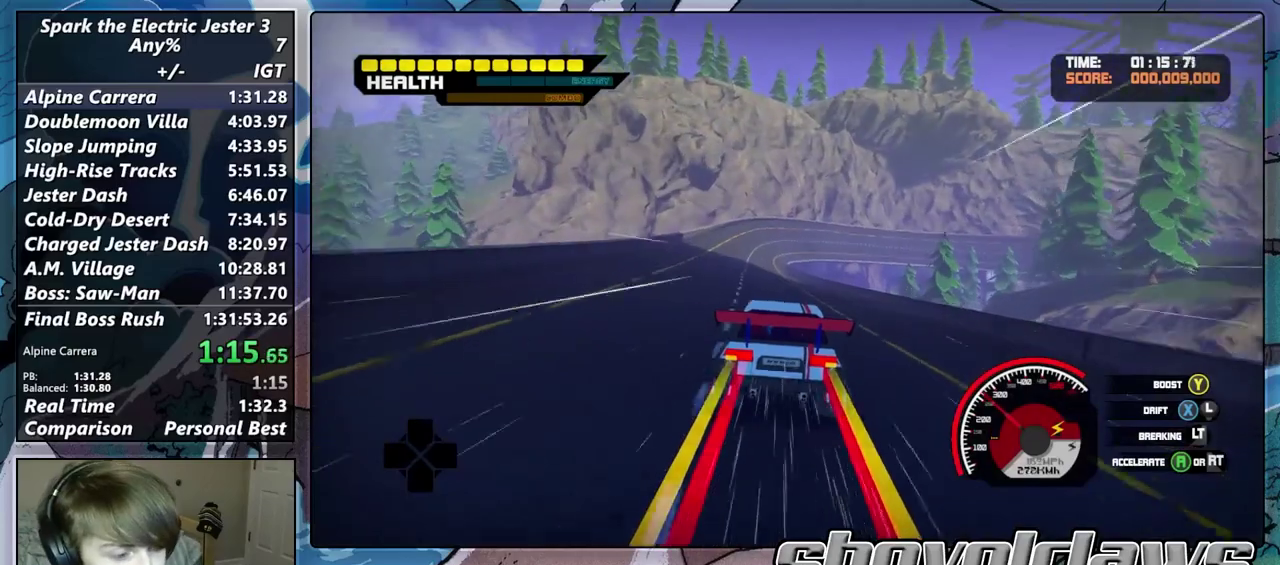
{"buttons": ["R2"], "left_stick": "center", "right_stick": "center", "events": [[17, "TRIANGLE", "up"], [167, "left_stick", "left"], [233, "left_stick", "center"]]}
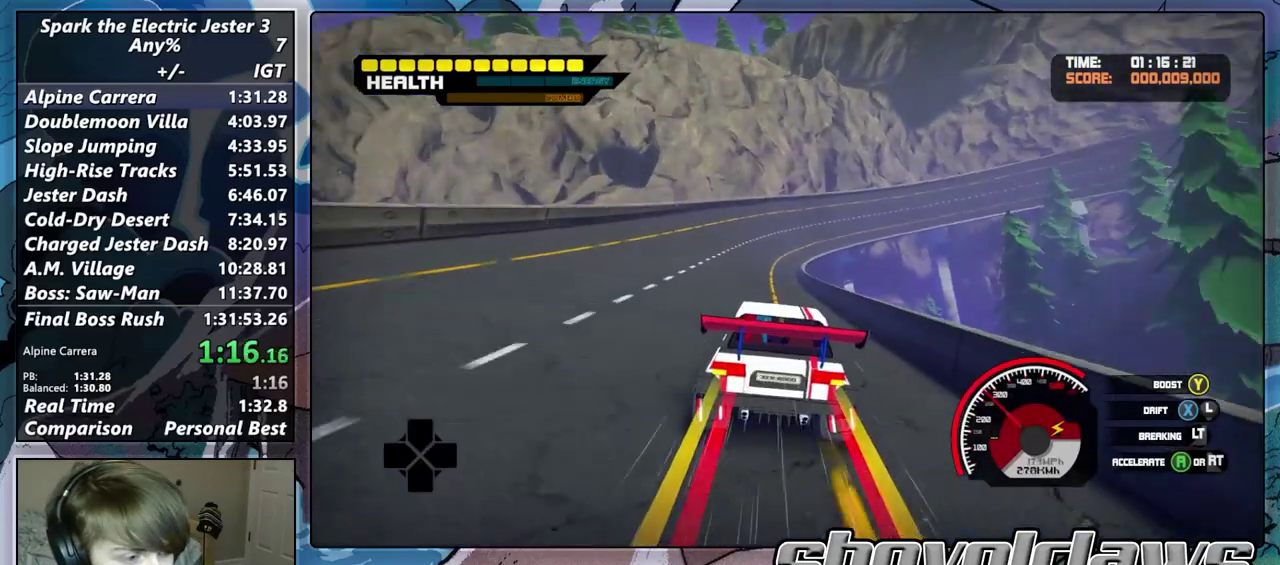
{"buttons": ["R2"], "left_stick": "center", "right_stick": "center", "events": [[17, "TRIANGLE", "down"], [133, "TRIANGLE", "up"], [400, "left_stick", "right"], [500, "left_stick", "center"]]}
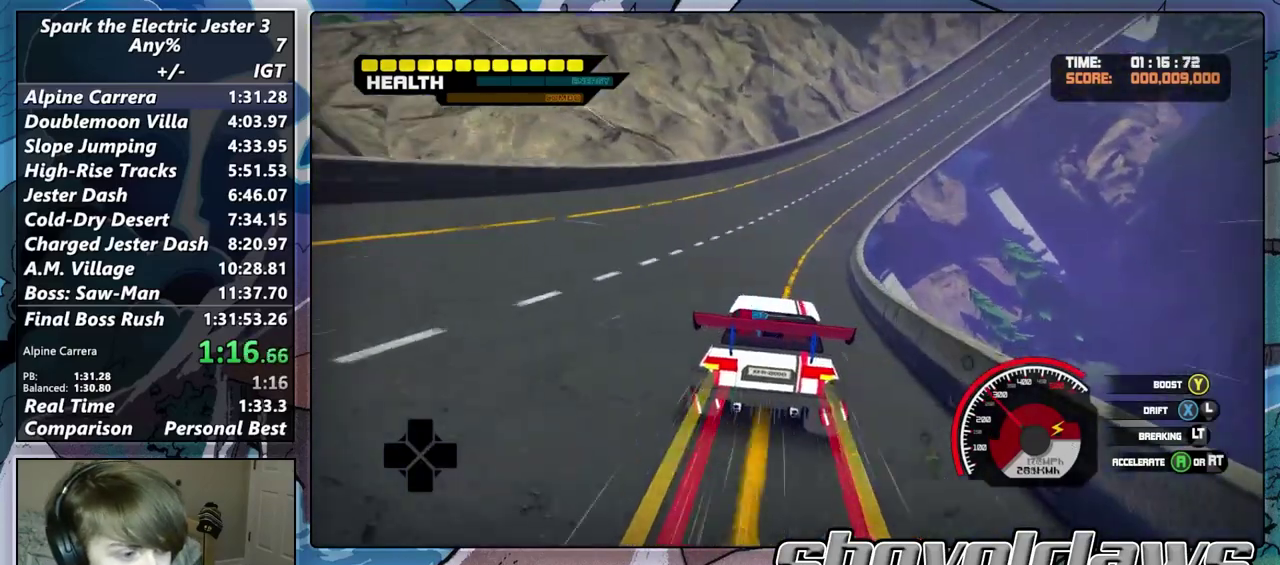
{"buttons": ["R2"], "left_stick": "up-right", "right_stick": "center", "events": [[100, "TRIANGLE", "down"], [100, "left_stick", "right"], [267, "TRIANGLE", "up"], [450, "left_stick", "up-right"]]}
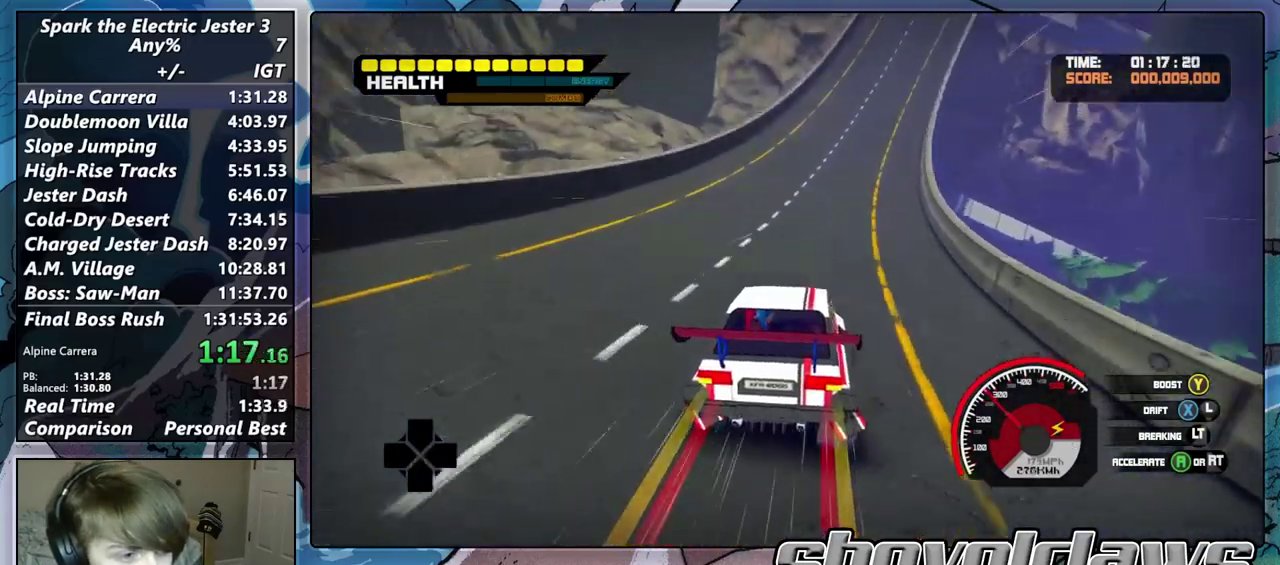
{"buttons": ["R2"], "left_stick": "right", "right_stick": "center", "events": [[33, "left_stick", "right"], [150, "TRIANGLE", "down"], [233, "left_stick", "center"], [300, "TRIANGLE", "up"], [467, "left_stick", "right"]]}
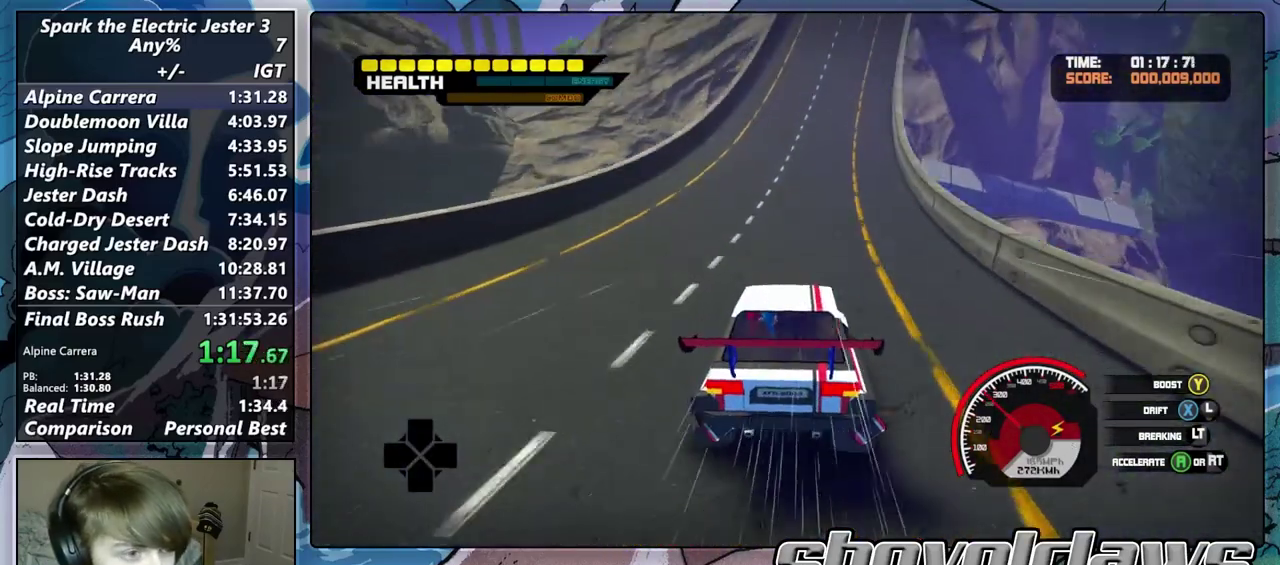
{"buttons": ["R2"], "left_stick": "center", "right_stick": "center", "events": [[117, "left_stick", "center"], [217, "left_stick", "right"], [300, "left_stick", "up-right"], [383, "left_stick", "center"]]}
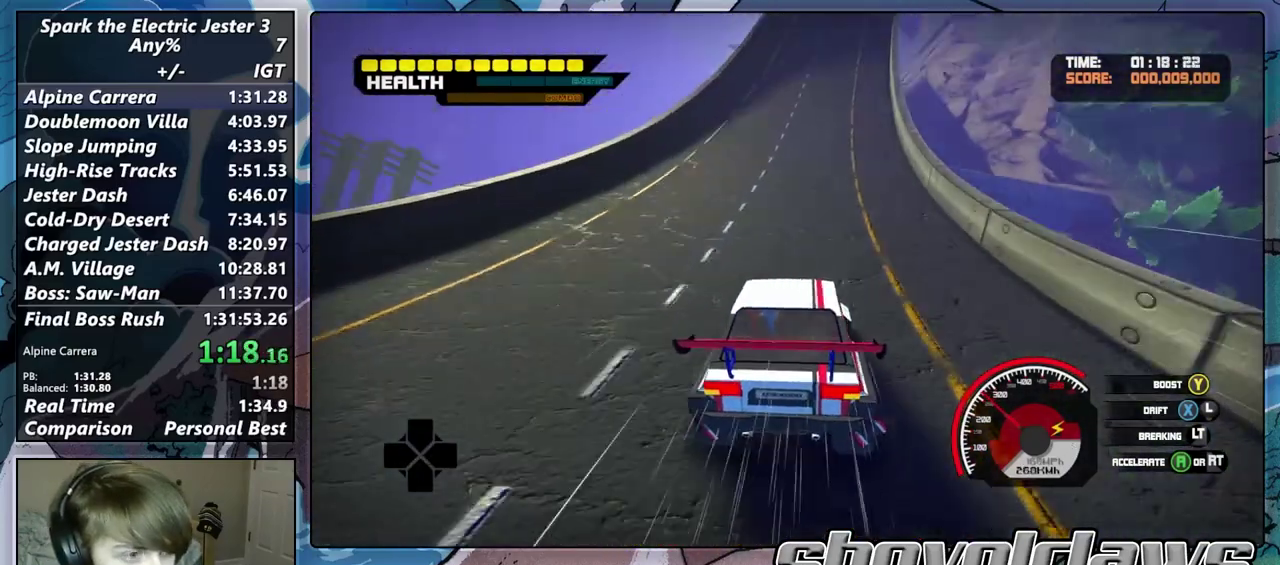
{"buttons": ["R2"], "left_stick": "center", "right_stick": "center", "events": [[67, "left_stick", "left"], [117, "left_stick", "up-right"], [167, "left_stick", "center"]]}
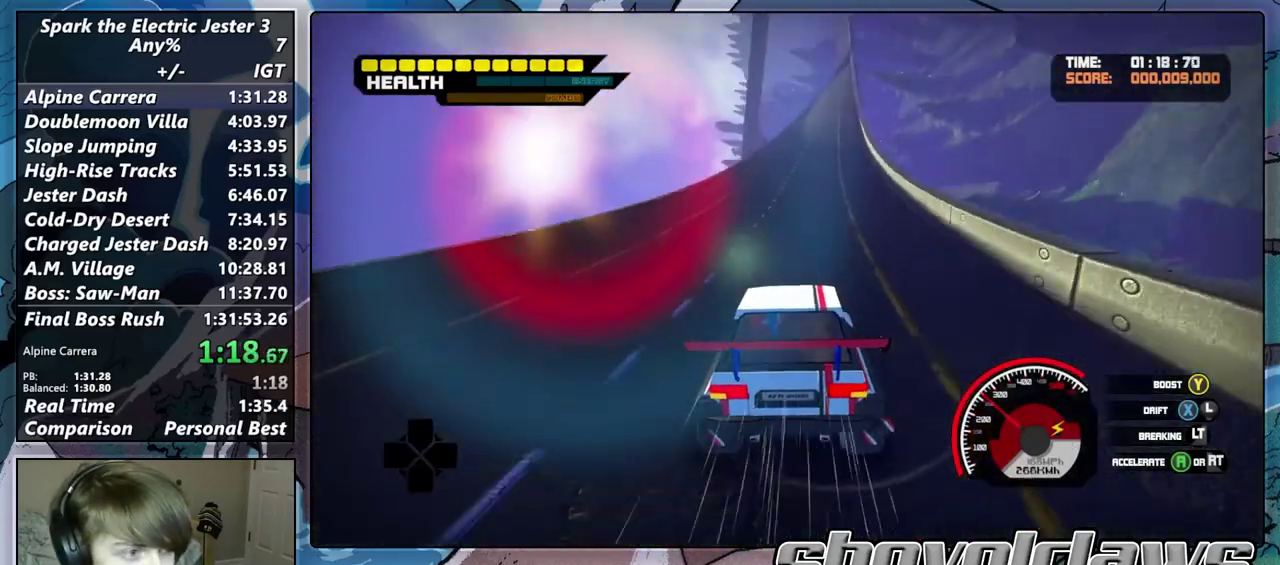
{"buttons": ["R2"], "left_stick": "right", "right_stick": "center", "events": [[150, "left_stick", "up-right"], [250, "left_stick", "center"], [417, "left_stick", "right"]]}
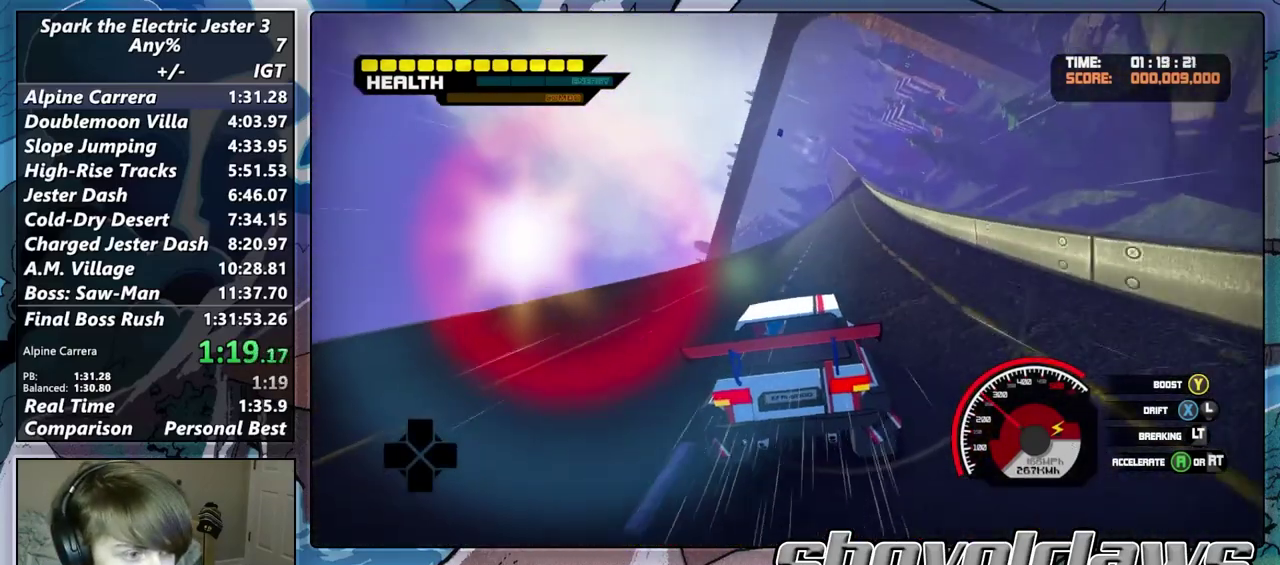
{"buttons": ["R2"], "left_stick": "center", "right_stick": "center", "events": [[67, "left_stick", "center"], [250, "left_stick", "right"], [350, "left_stick", "center"]]}
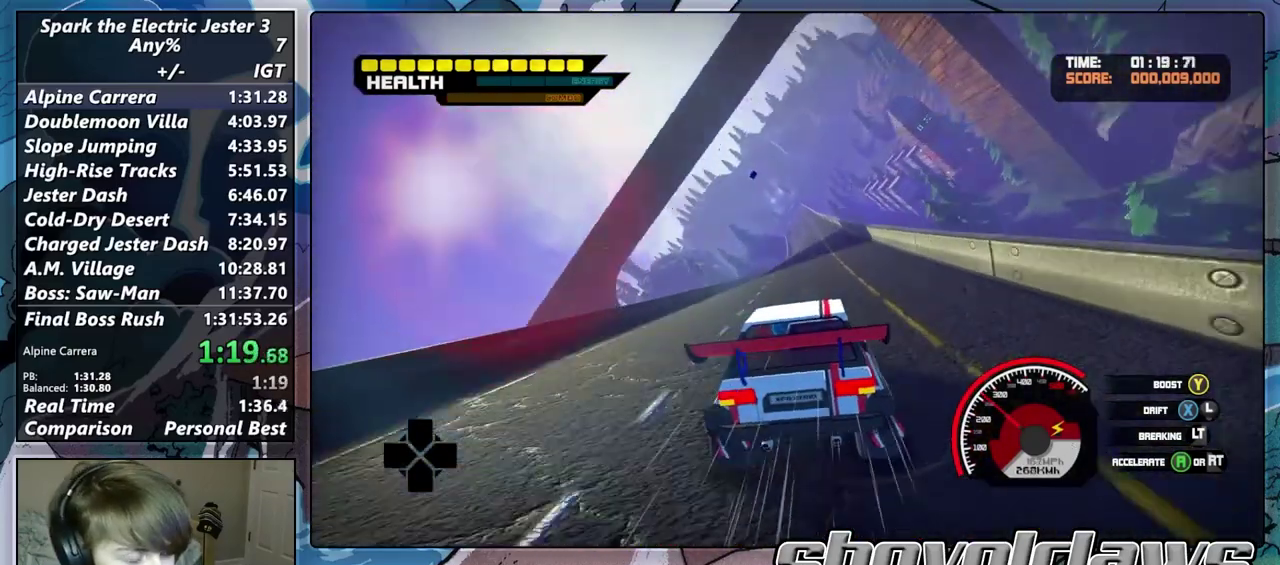
{"buttons": ["R2"], "left_stick": "center", "right_stick": "center", "events": []}
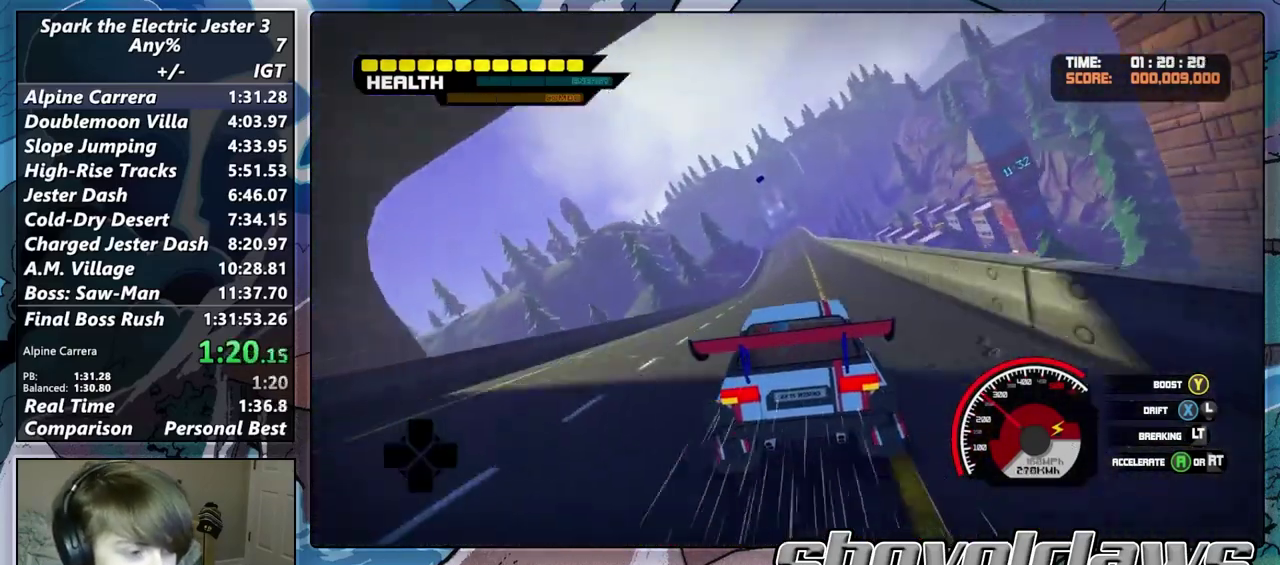
{"buttons": ["R2"], "left_stick": "center", "right_stick": "center", "events": []}
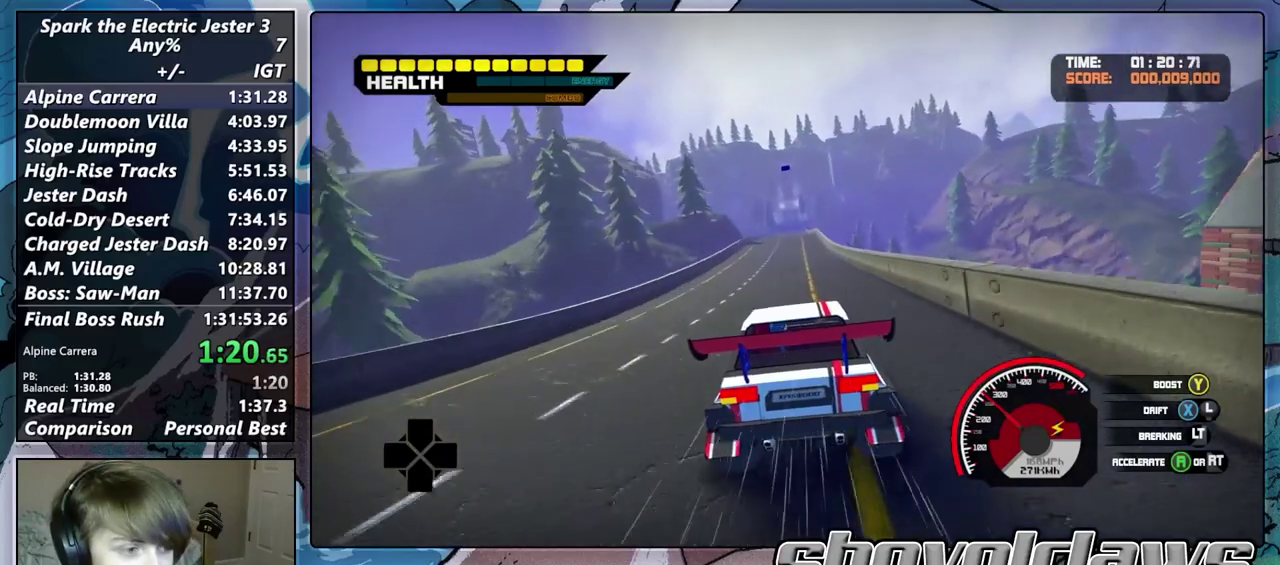
{"buttons": ["R2"], "left_stick": "center", "right_stick": "center", "events": []}
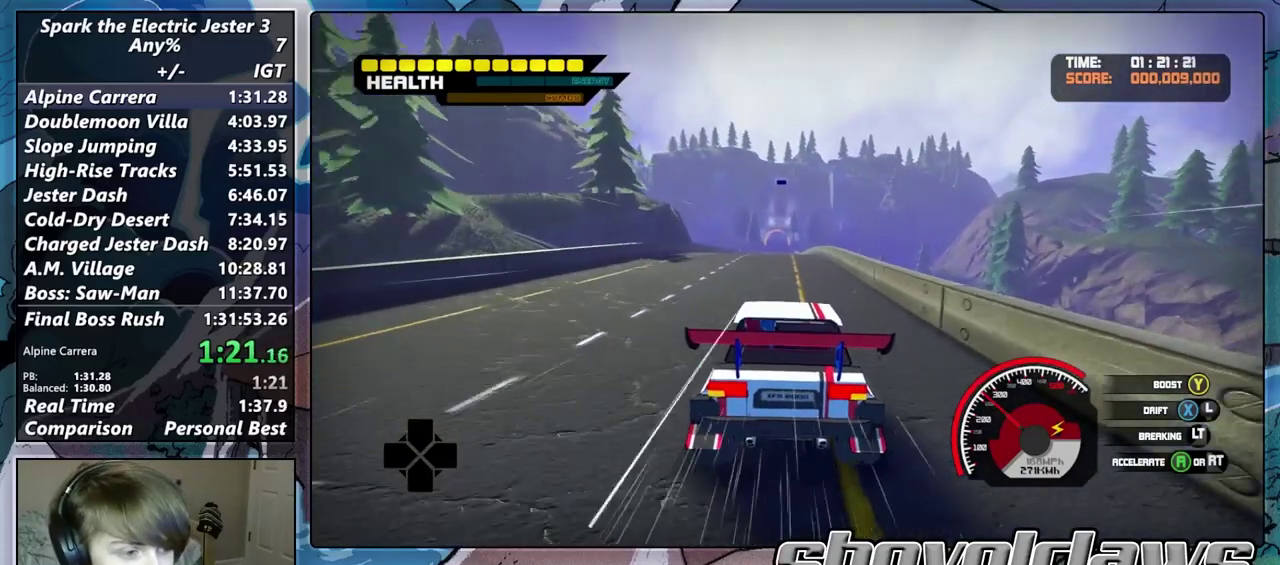
{"buttons": ["R2"], "left_stick": "center", "right_stick": "center", "events": []}
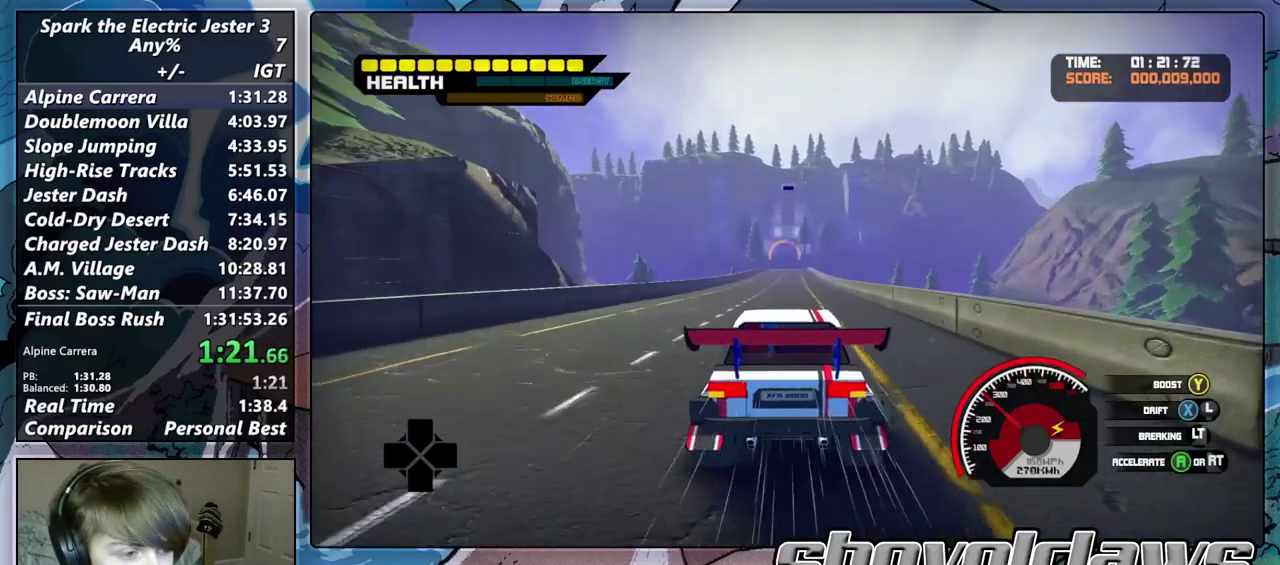
{"buttons": ["R2"], "left_stick": "center", "right_stick": "center", "events": []}
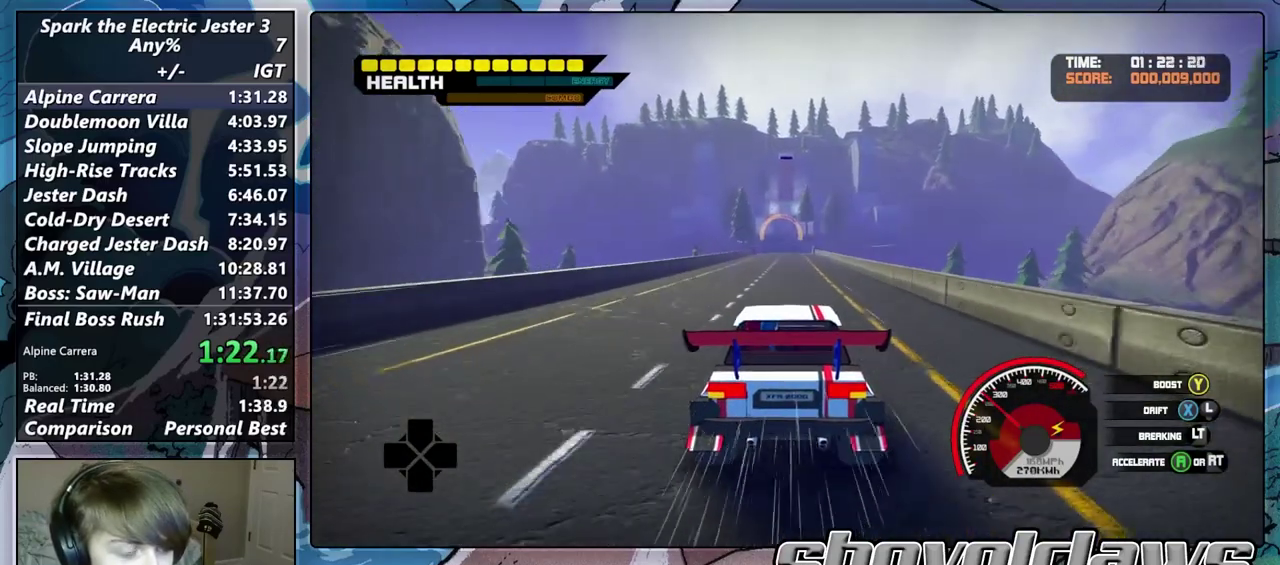
{"buttons": [], "left_stick": "center", "right_stick": "center", "events": [[450, "R2", "up"]]}
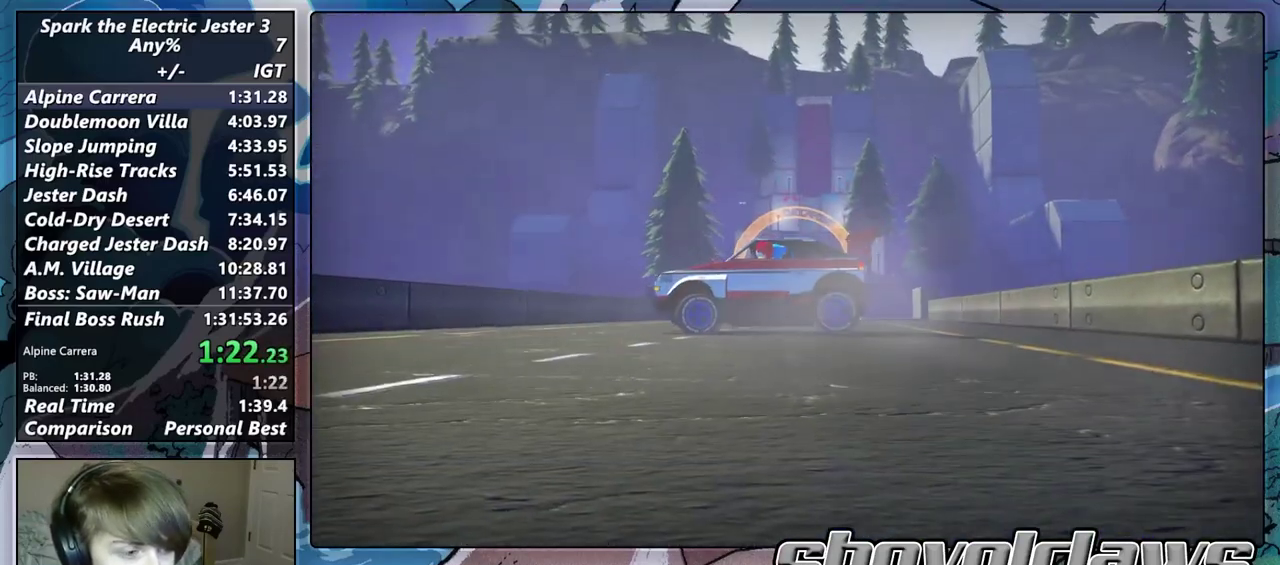
{"buttons": [], "left_stick": "center", "right_stick": "center", "events": [[217, "CROSS", "down"], [317, "CROSS", "up"], [433, "CROSS", "down"], [483, "CROSS", "up"]]}
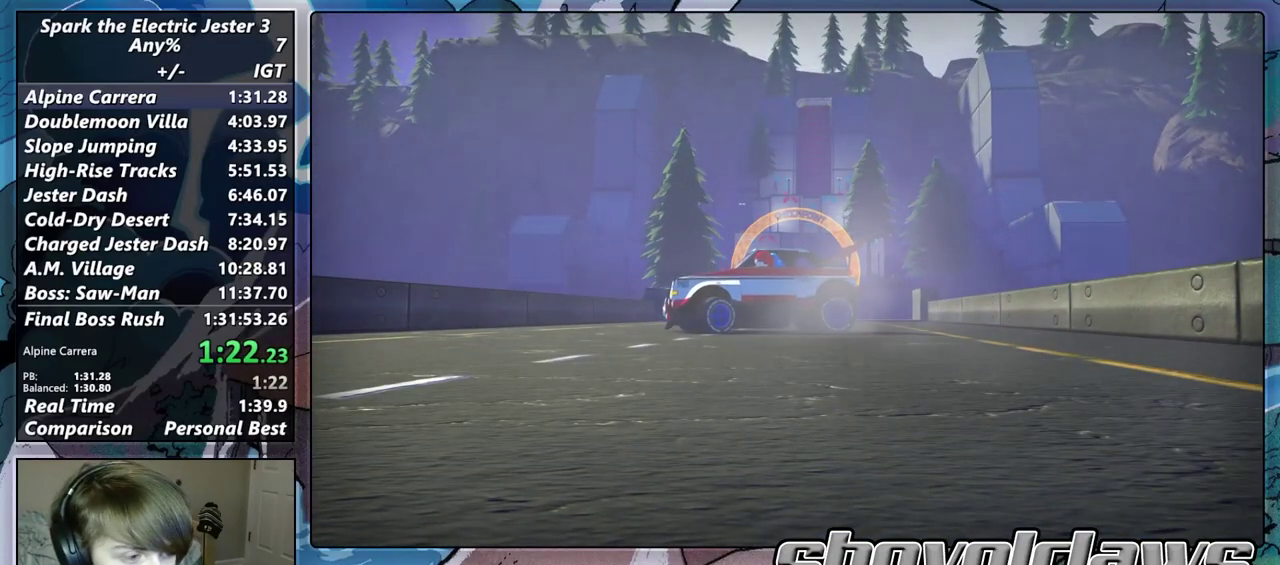
{"buttons": [], "left_stick": "center", "right_stick": "center", "events": [[183, "TRIANGLE", "down"], [250, "TRIANGLE", "up"], [367, "TRIANGLE", "down"], [433, "TRIANGLE", "up"]]}
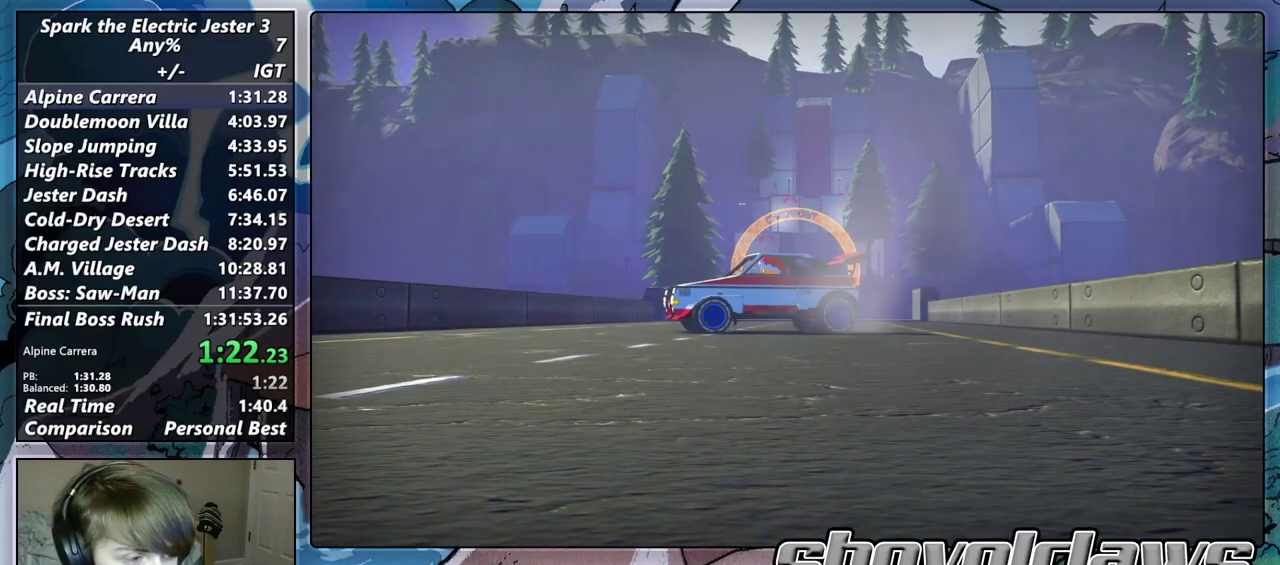
{"buttons": ["TRIANGLE"], "left_stick": "center", "right_stick": "center", "events": [[50, "TRIANGLE", "down"], [117, "TRIANGLE", "up"], [450, "TRIANGLE", "down"]]}
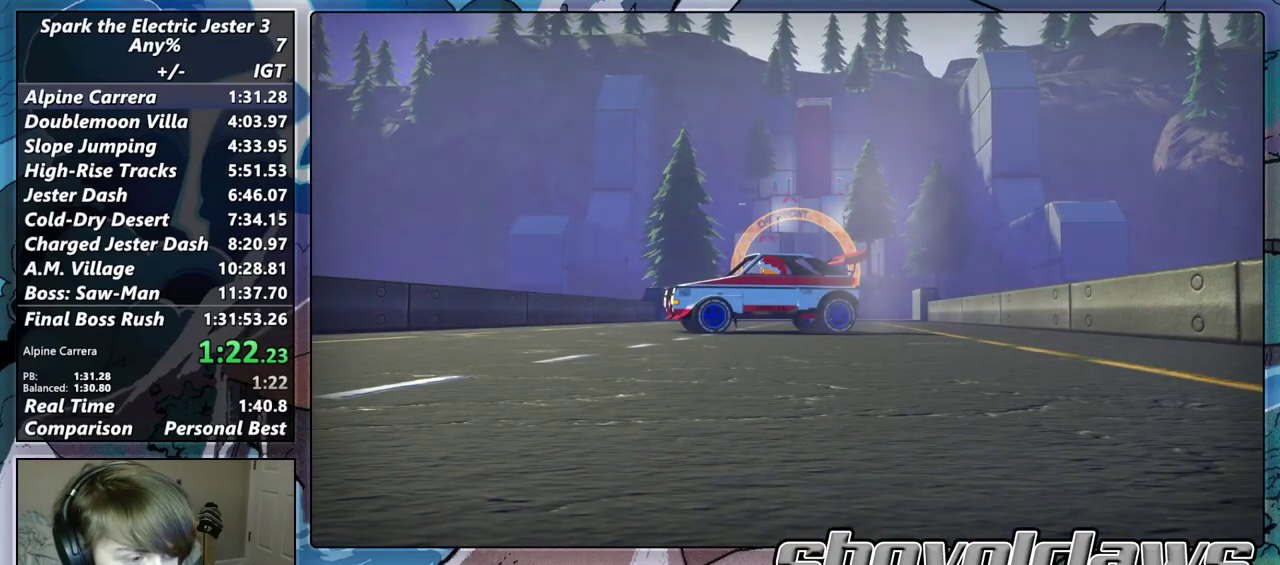
{"buttons": [], "left_stick": "center", "right_stick": "center", "events": [[50, "TRIANGLE", "up"], [150, "TRIANGLE", "down"], [267, "TRIANGLE", "up"], [350, "TRIANGLE", "down"], [467, "TRIANGLE", "up"]]}
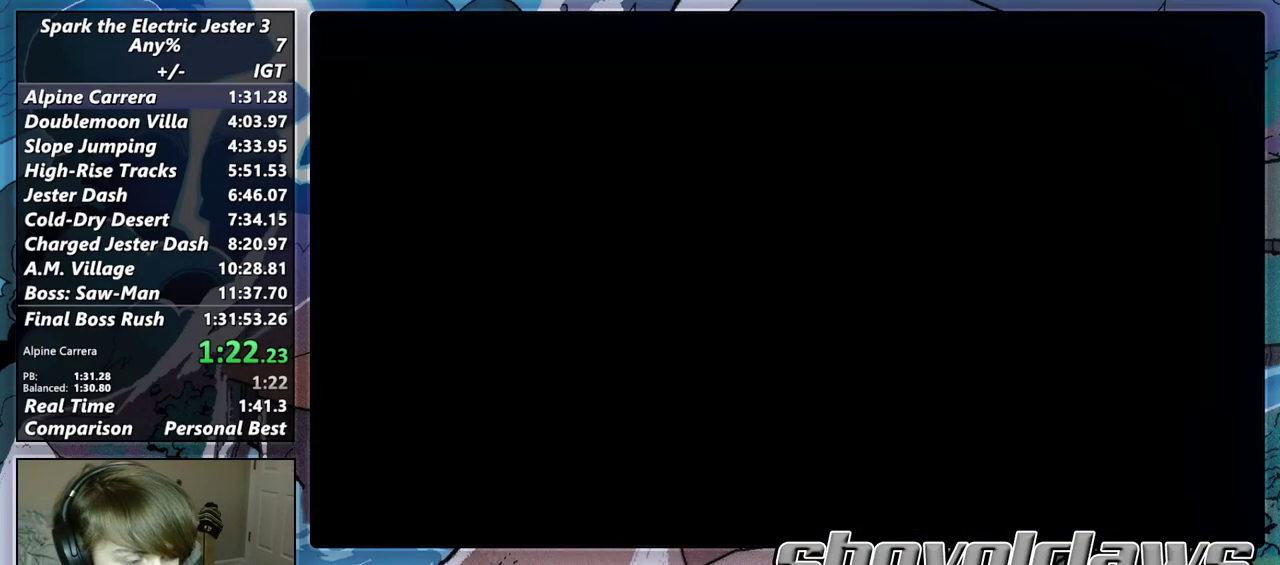
{"buttons": [], "left_stick": "center", "right_stick": "center", "events": []}
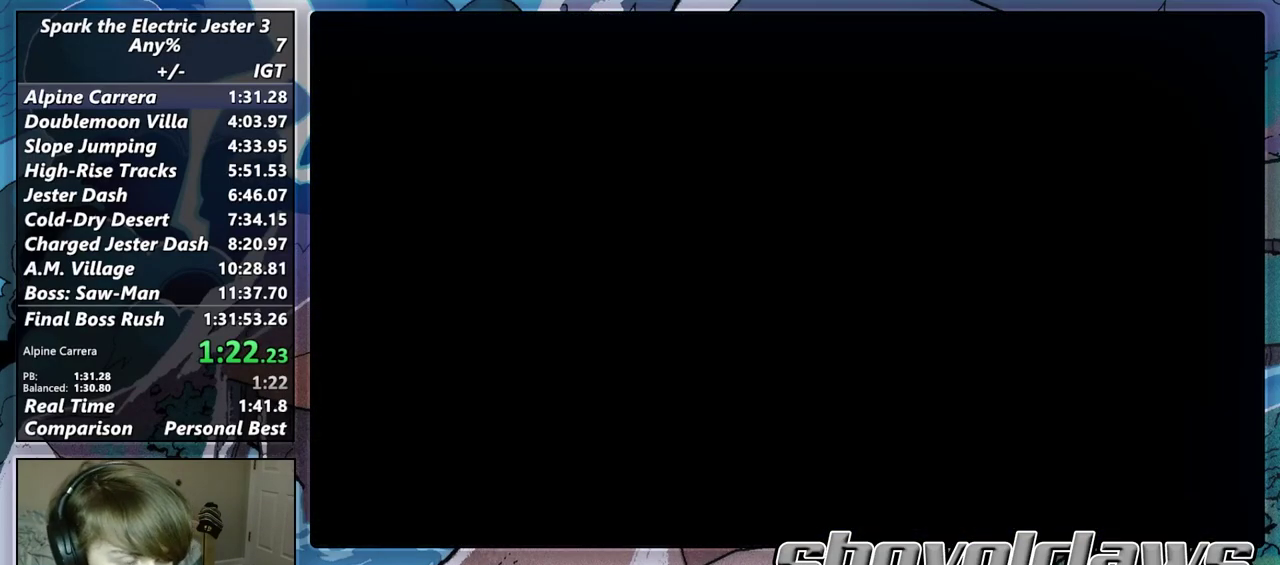
{"buttons": [], "left_stick": "center", "right_stick": "center", "events": []}
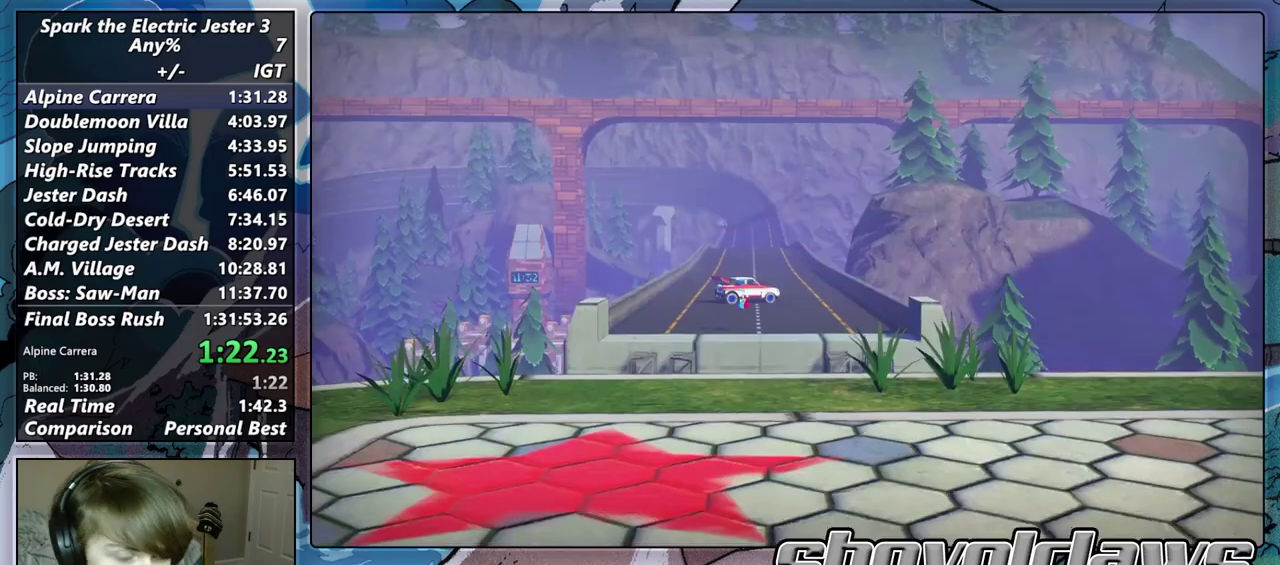
{"buttons": [], "left_stick": "center", "right_stick": "center", "events": []}
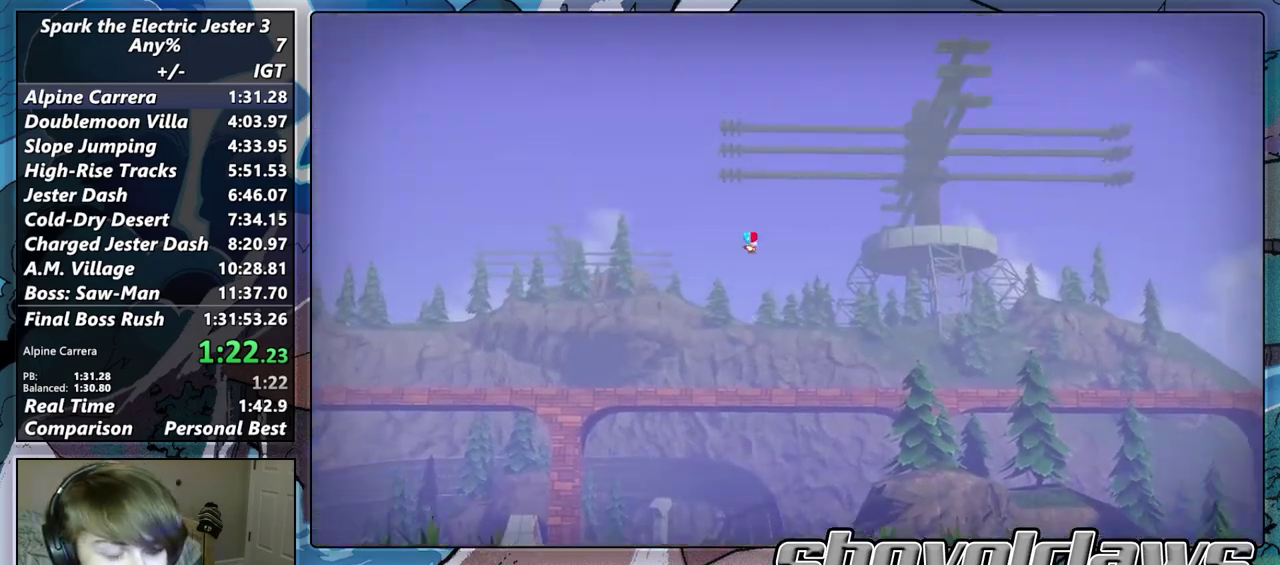
{"buttons": [], "left_stick": "center", "right_stick": "center", "events": []}